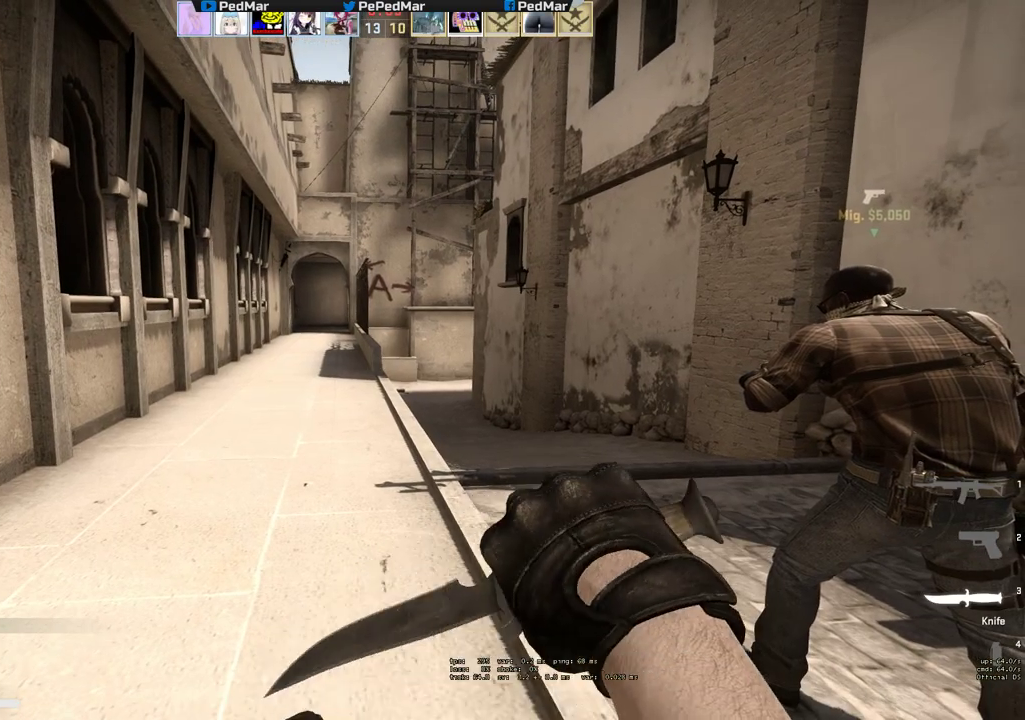
Gameplay with keyboard and mouse; each line is a JSON object with the keys and mouse buttons held at the frame after it. "events" lists presses ("down") and releases ("up") of "a", "c", "ctrl", "d", "e", "f", "q", "r", "s", "shift", "space", "tab", "w", "x", "z", "mouse_left", "mouse_wheel", "mouse_right", "mouse_mb4" and "mouse_mb5" between this image and that frame as [ms after this image, input, new state], when the widget could be followed in between. "mouse_left", "mouse_wheel", "mouse_right", "mouse_mb4", "mouse_mb5" = the "left", "wheel", "right", "mb4", "mb5" buttons of the "mouse" list. No other keys are recorded. "wheel" means that the mouse wheel is clicked or scrolled. Not read: mouse_move.
{"keys": ["tab", "w"], "mouse": [], "events": [[467, "tab", "down"]]}
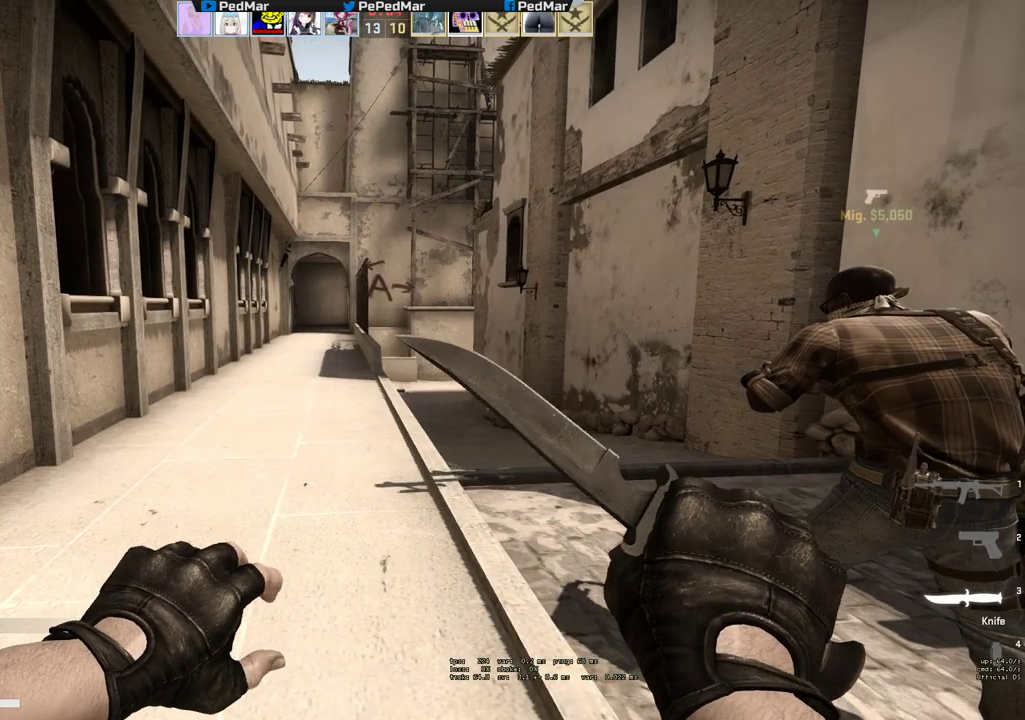
{"keys": ["tab", "w"], "mouse": [], "events": []}
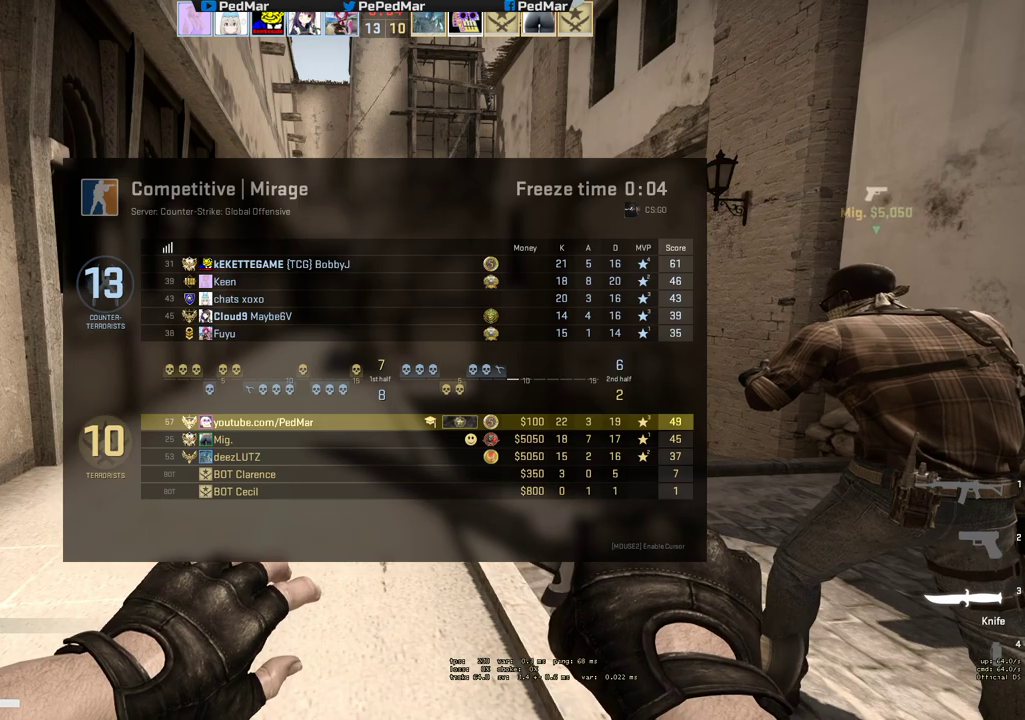
{"keys": ["w"], "mouse": [], "events": [[483, "tab", "up"]]}
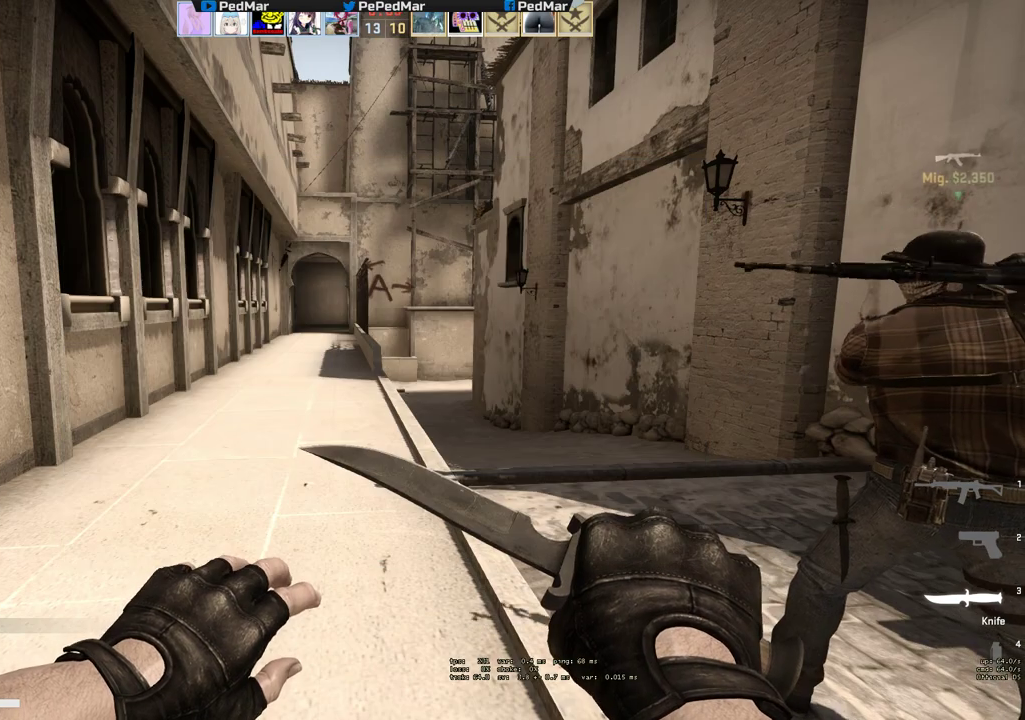
{"keys": ["w"], "mouse": [], "events": []}
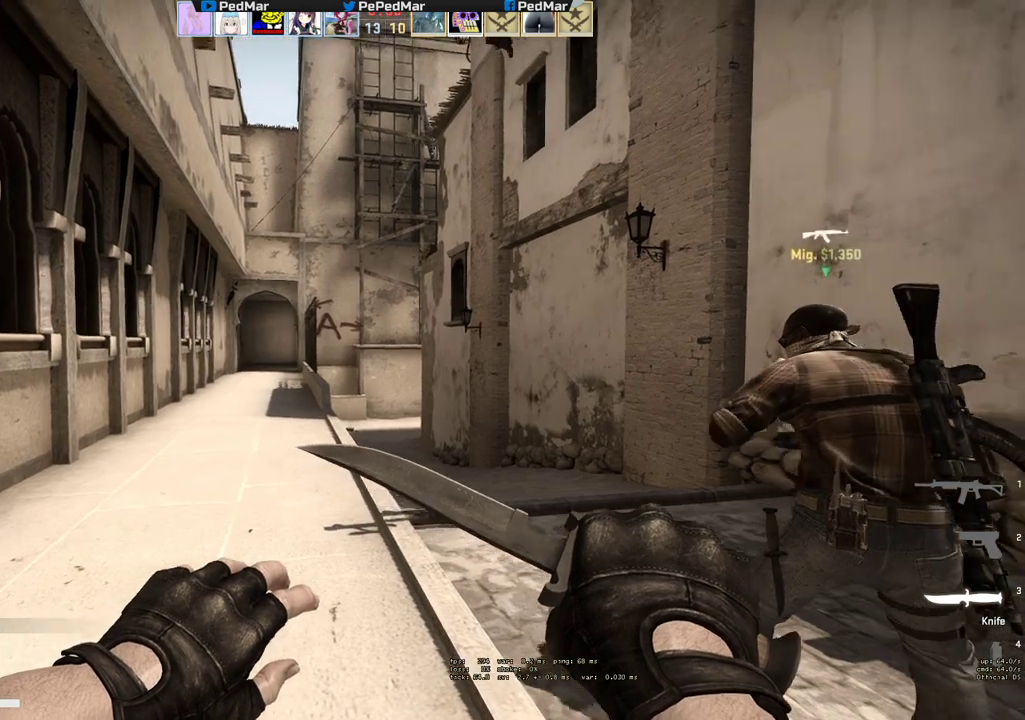
{"keys": ["w"], "mouse": [], "events": []}
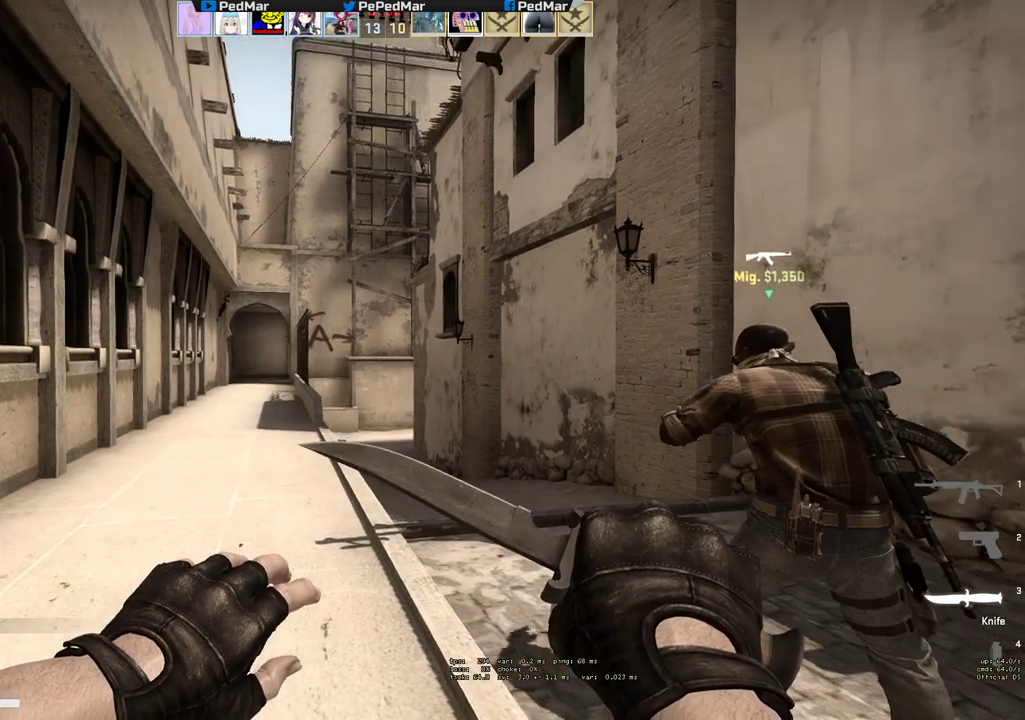
{"keys": ["w"], "mouse": ["mb5"], "events": [[450, "mouse_mb5", "down"]]}
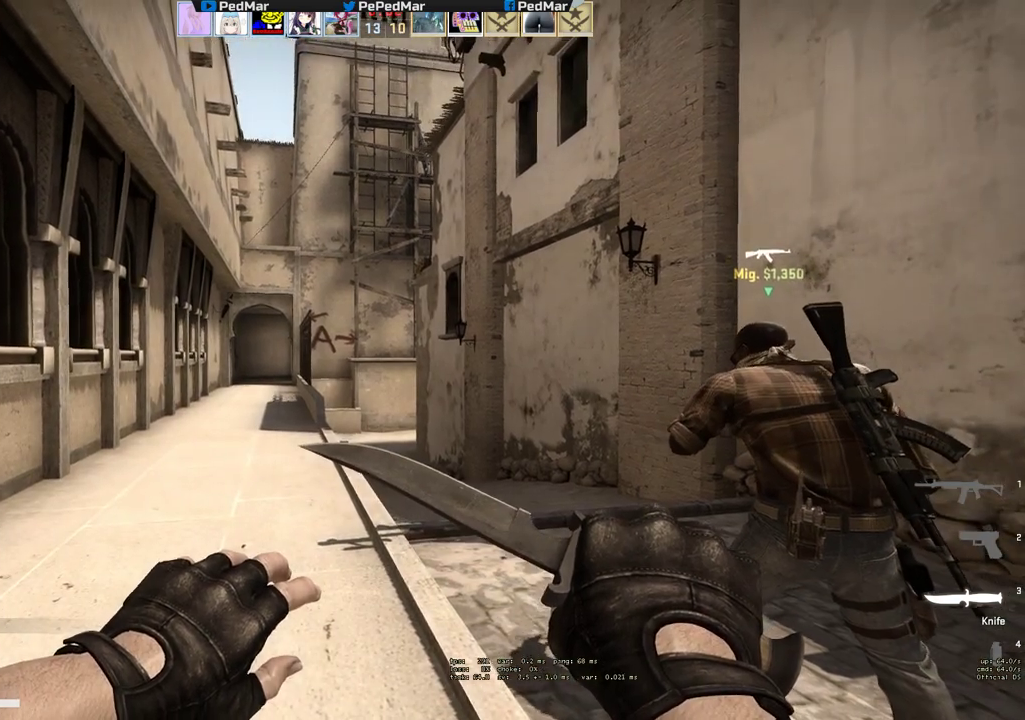
{"keys": ["w"], "mouse": [], "events": [[267, "mouse_mb5", "up"]]}
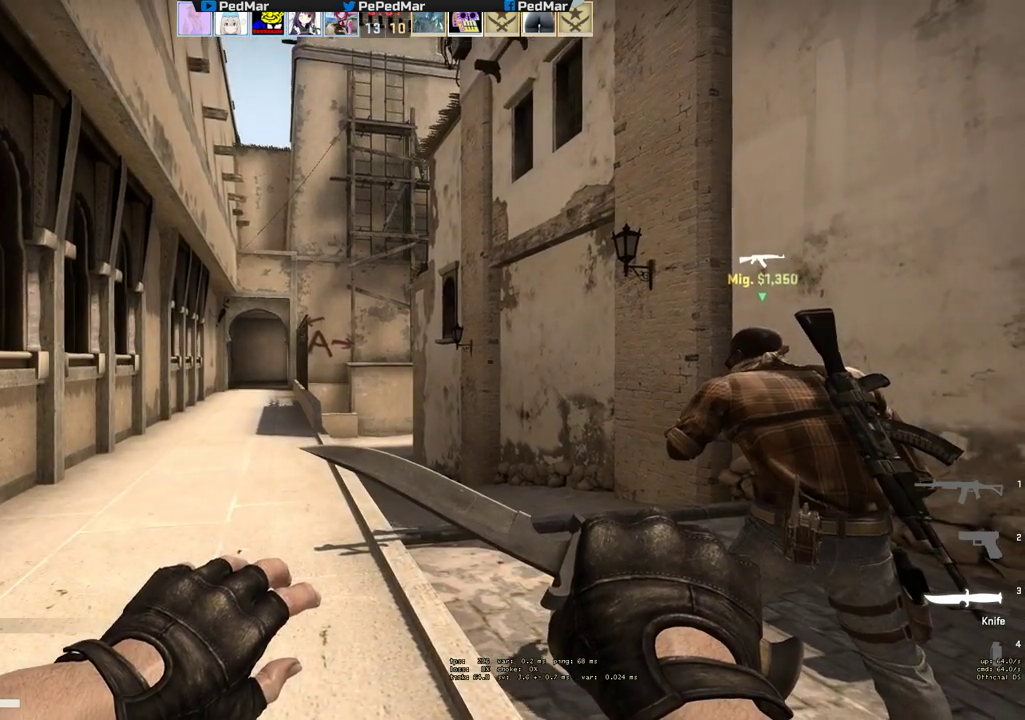
{"keys": ["w"], "mouse": ["mb5"], "events": [[367, "mouse_mb5", "down"]]}
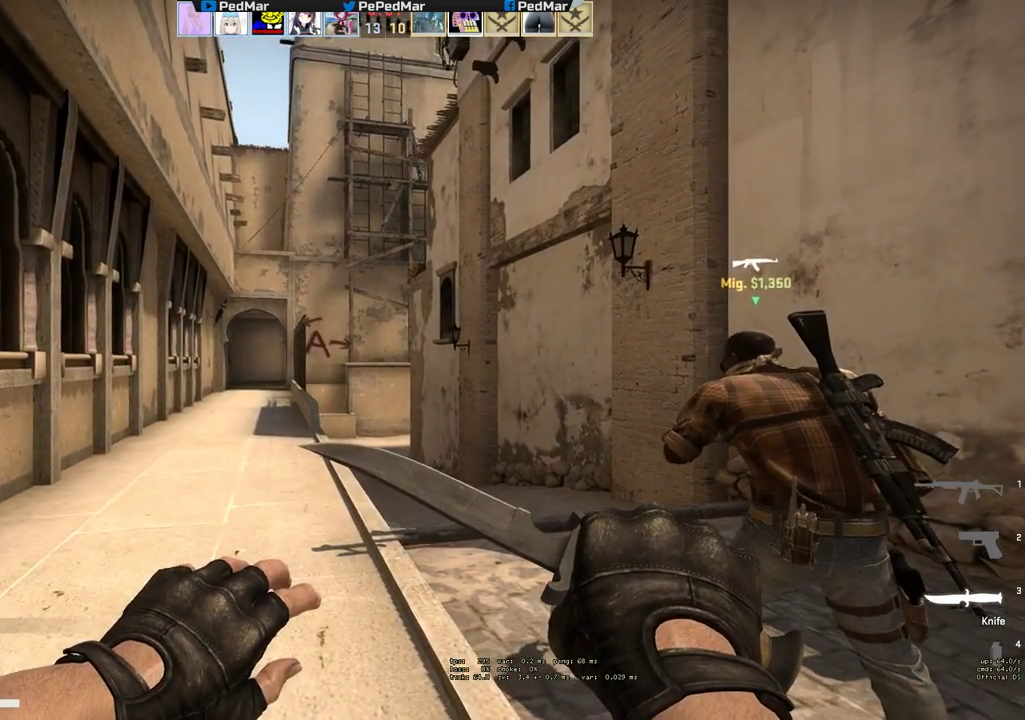
{"keys": ["w"], "mouse": ["mb5"], "events": []}
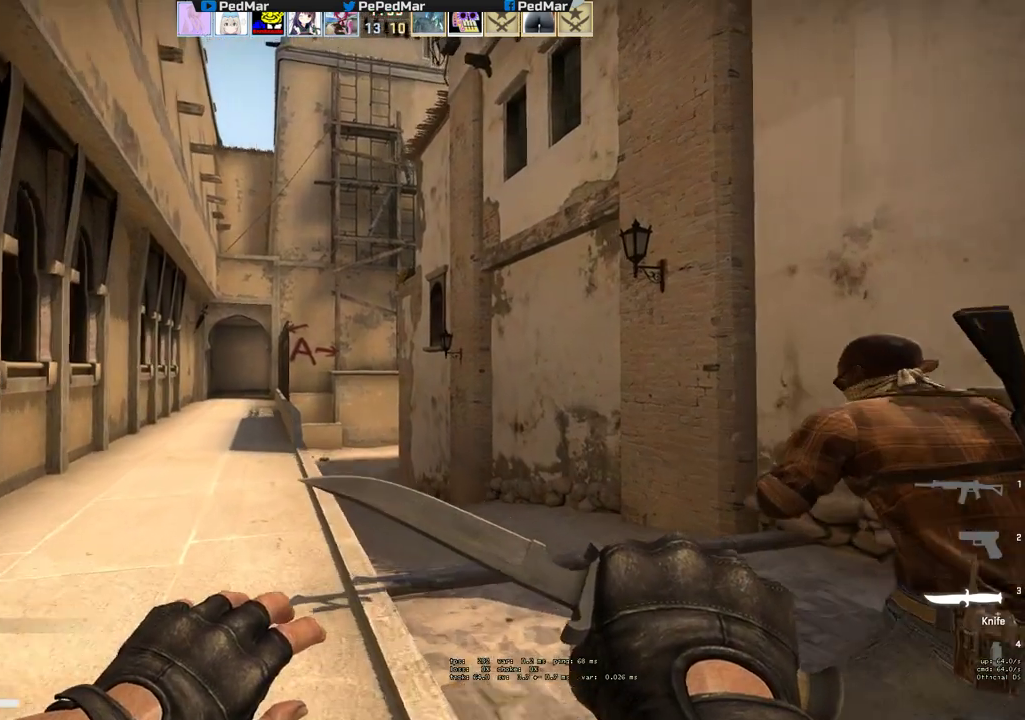
{"keys": ["d", "w"], "mouse": ["mb5"], "events": [[450, "d", "down"]]}
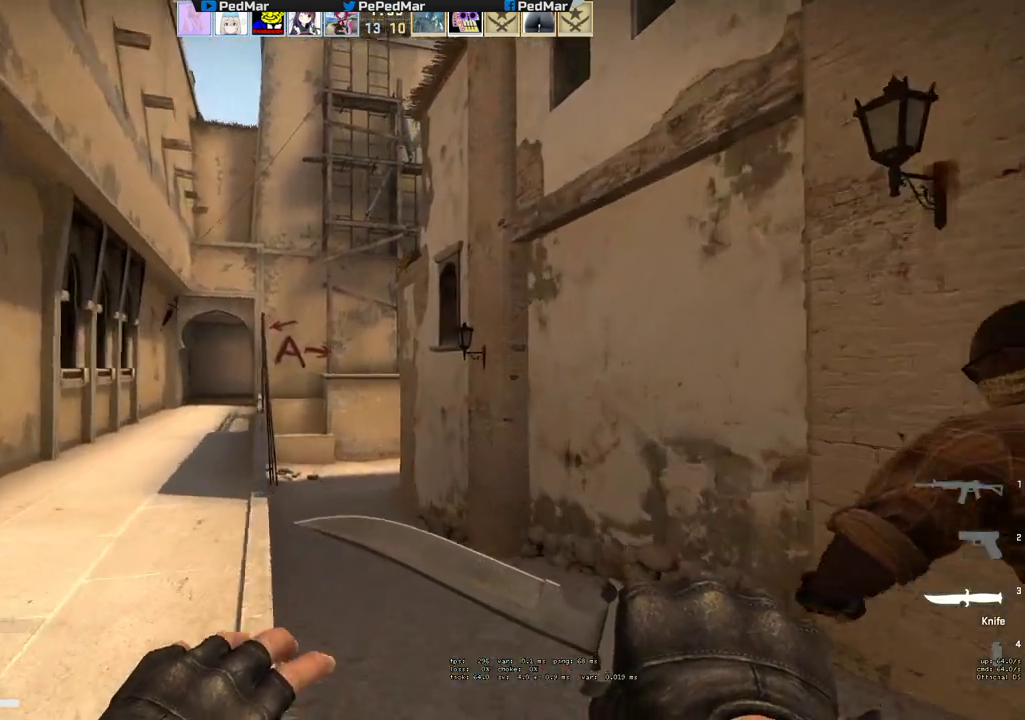
{"keys": ["a", "w"], "mouse": ["mb5"]}
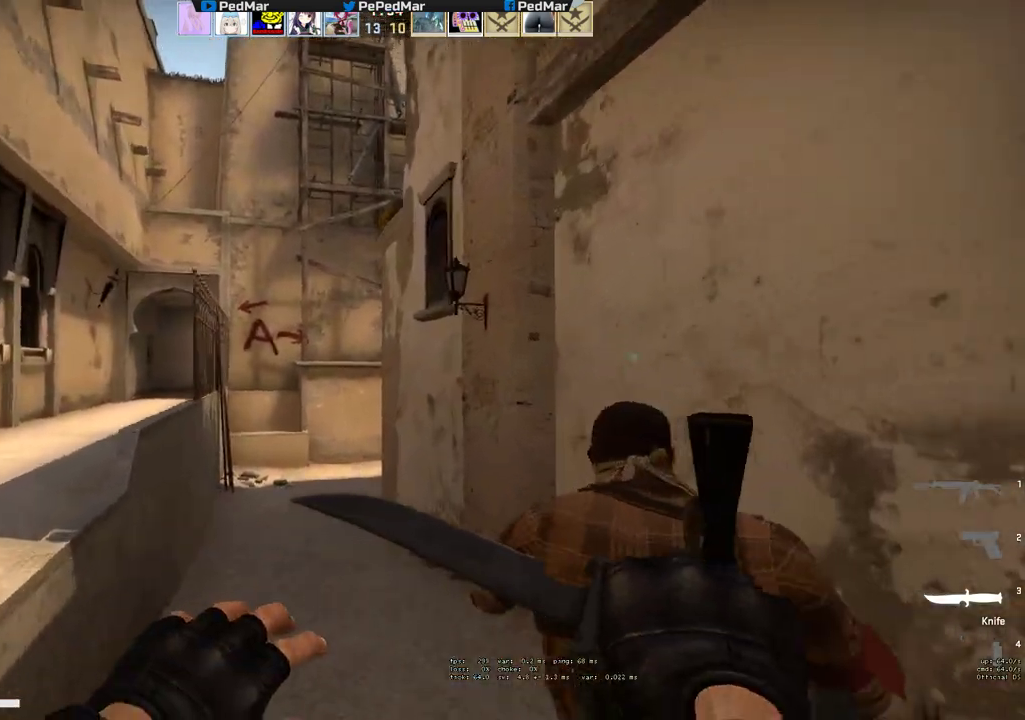
{"keys": ["a", "w"], "mouse": [], "events": [[200, "space", "down"], [217, "mouse_mb5", "up"], [283, "space", "up"], [317, "w", "up"], [450, "w", "down"]]}
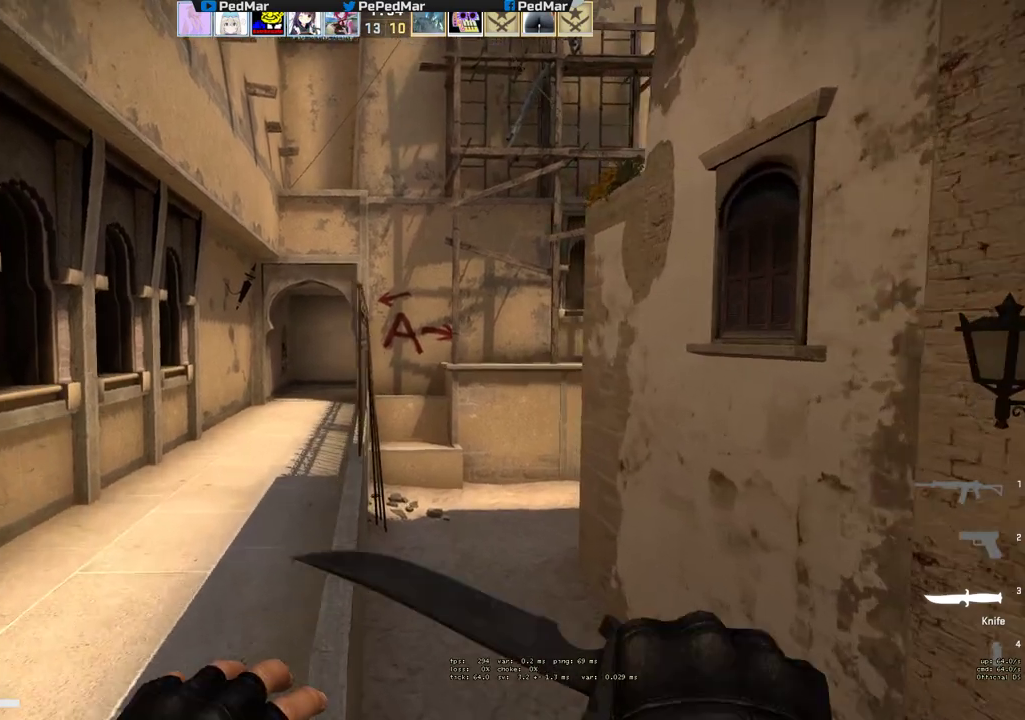
{"keys": ["a", "w"], "mouse": [], "events": [[50, "z", "down"], [133, "a", "up"], [150, "z", "up"], [500, "a", "down"]]}
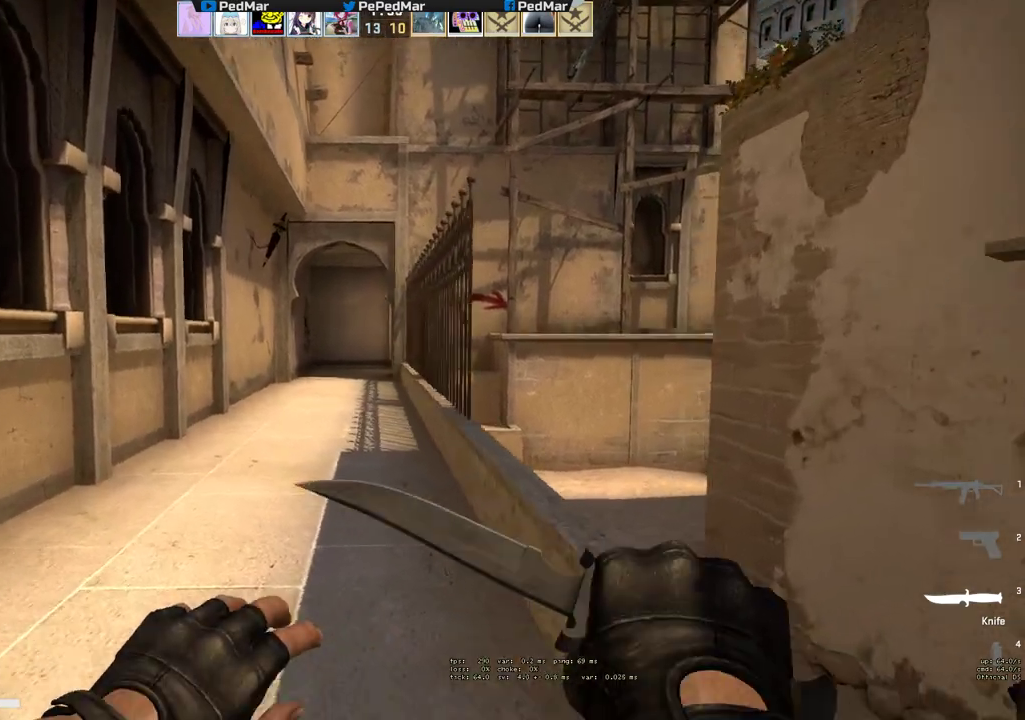
{"keys": ["w"], "mouse": [], "events": [[100, "a", "up"], [400, "a", "down"], [500, "a", "up"]]}
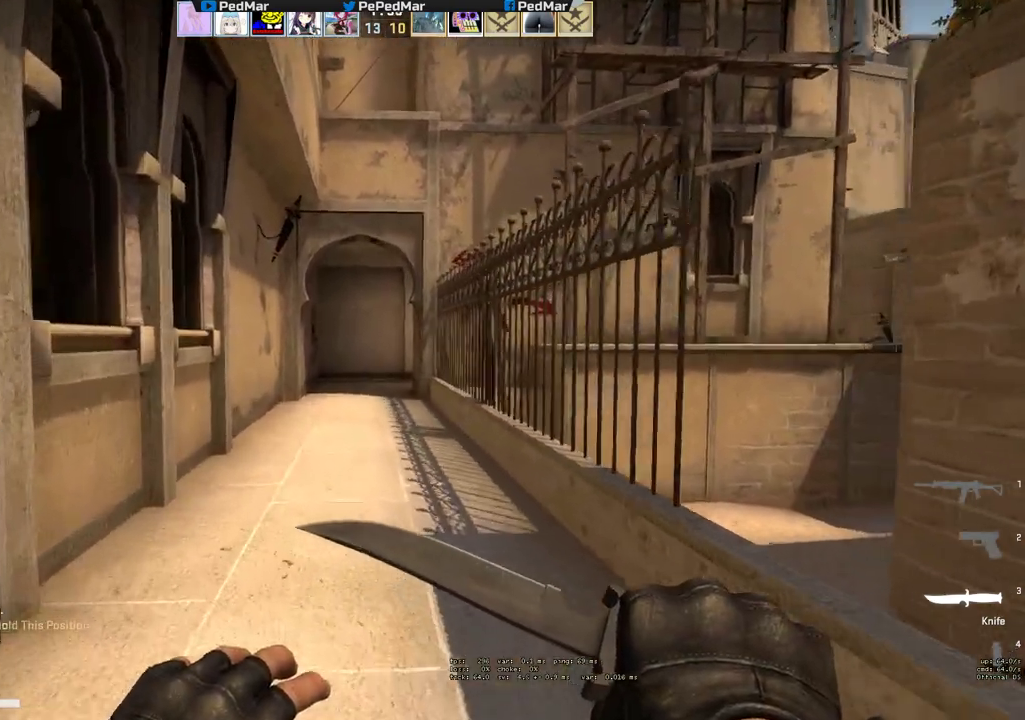
{"keys": ["w"], "mouse": [], "events": []}
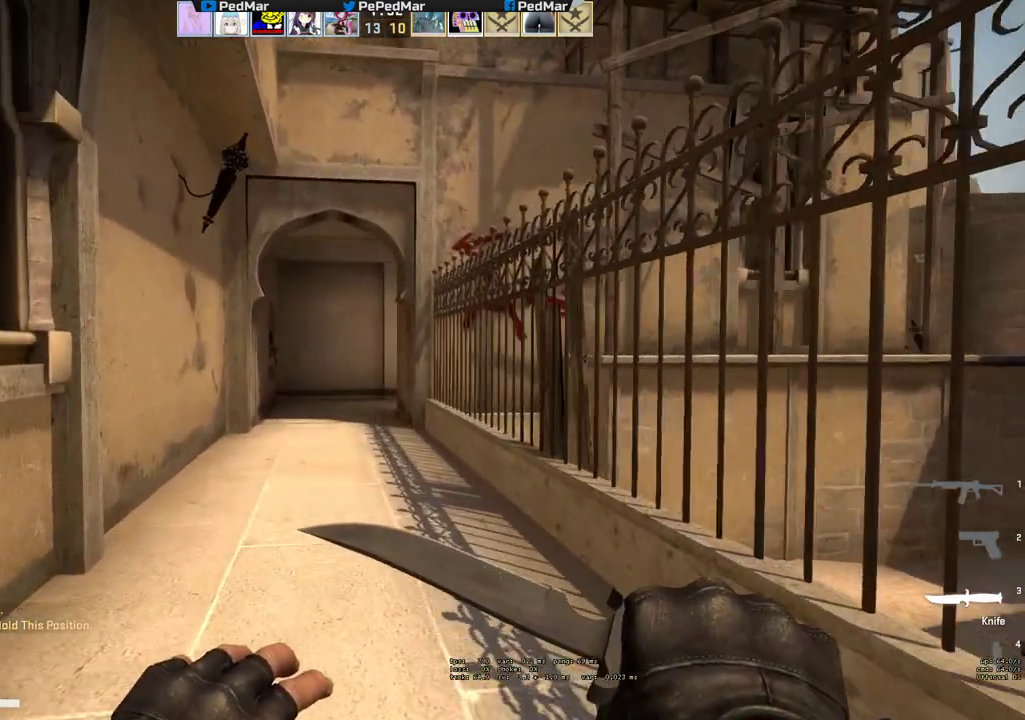
{"keys": ["a", "w"], "mouse": [], "events": [[450, "a", "down"]]}
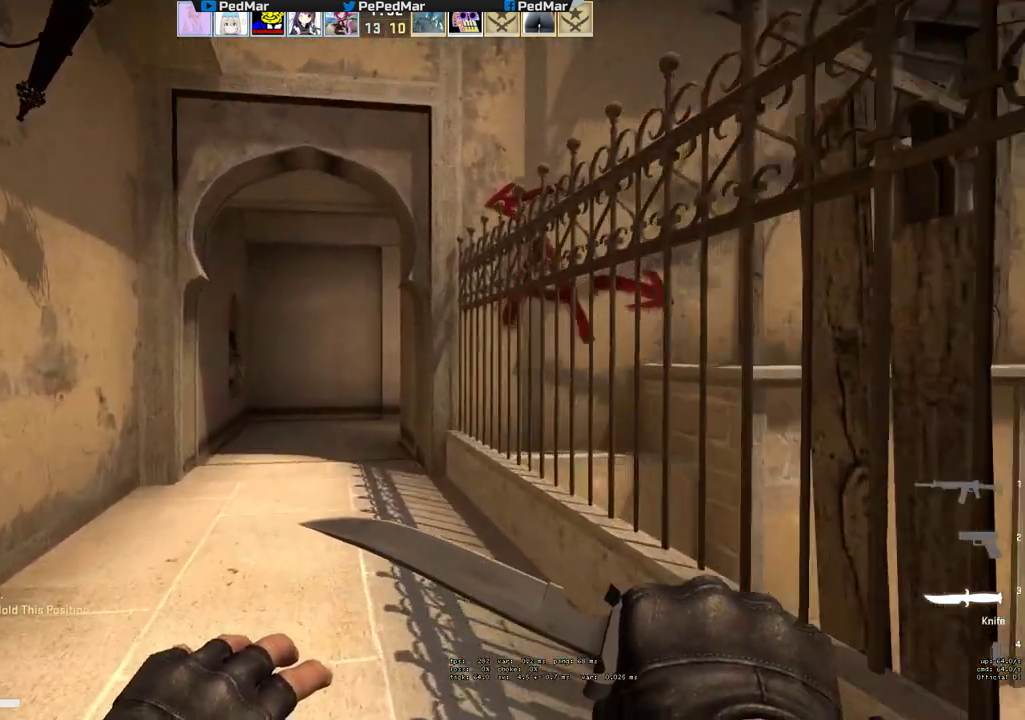
{"keys": ["w"], "mouse": [], "events": [[167, "a", "up"]]}
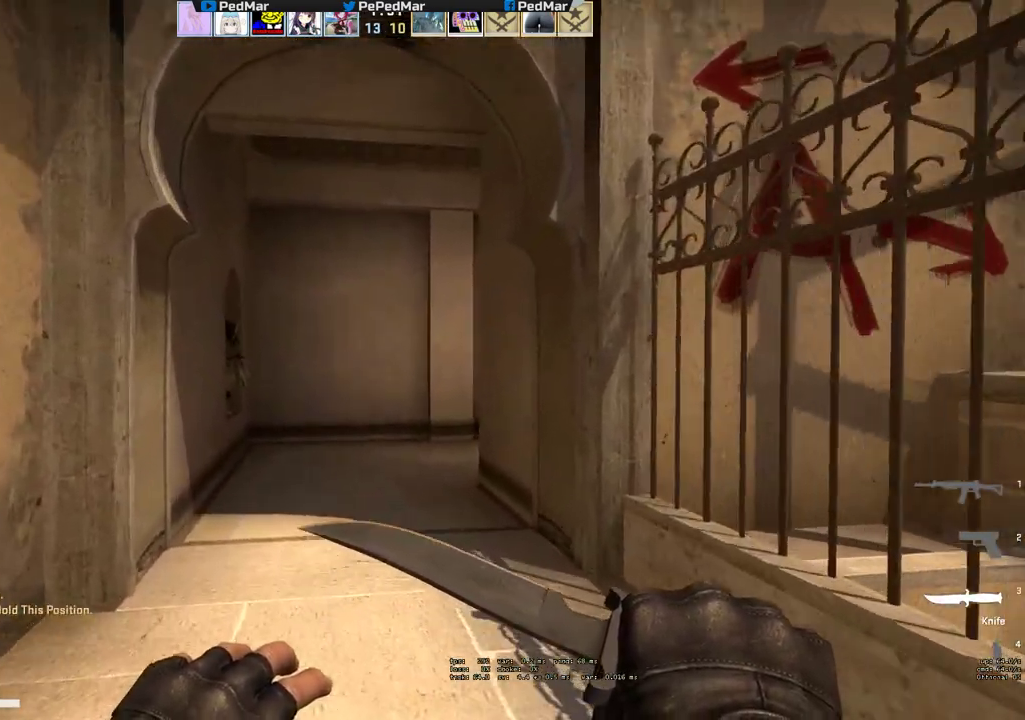
{"keys": ["a", "w"], "mouse": [], "events": [[500, "a", "down"]]}
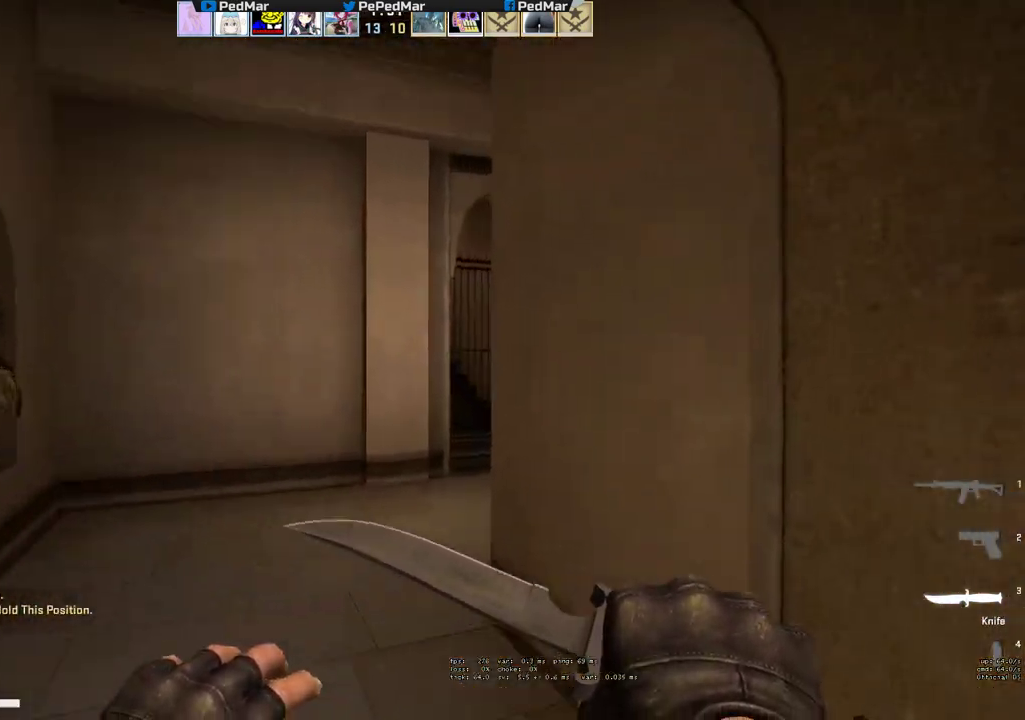
{"keys": ["w"], "mouse": [], "events": [[400, "a", "up"]]}
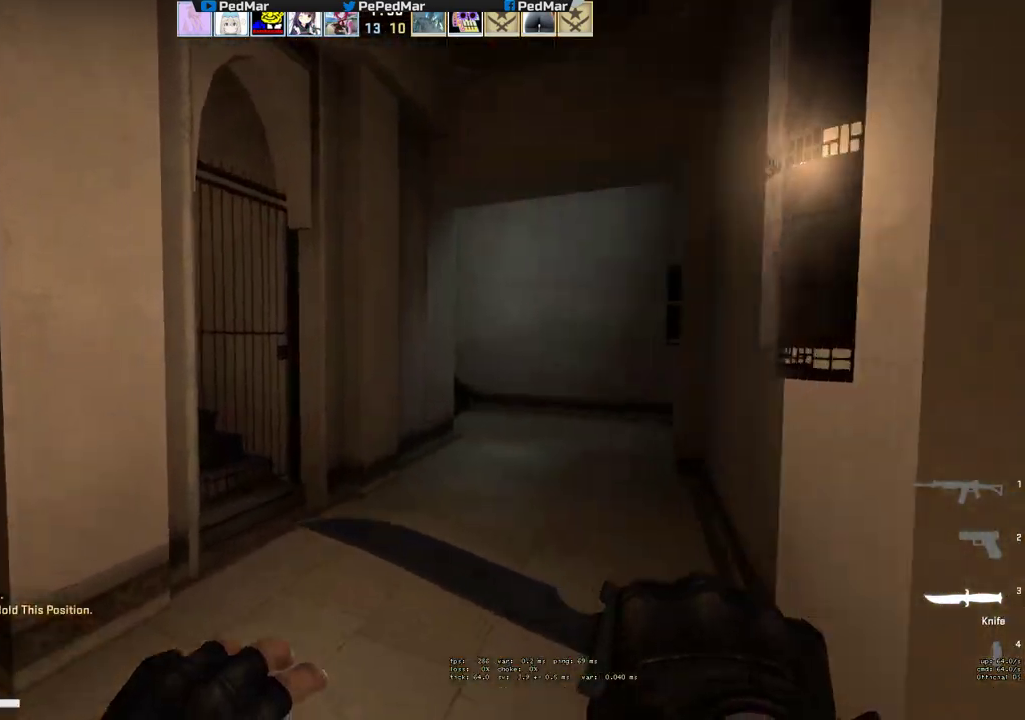
{"keys": ["d", "w"], "mouse": [], "events": [[167, "d", "down"]]}
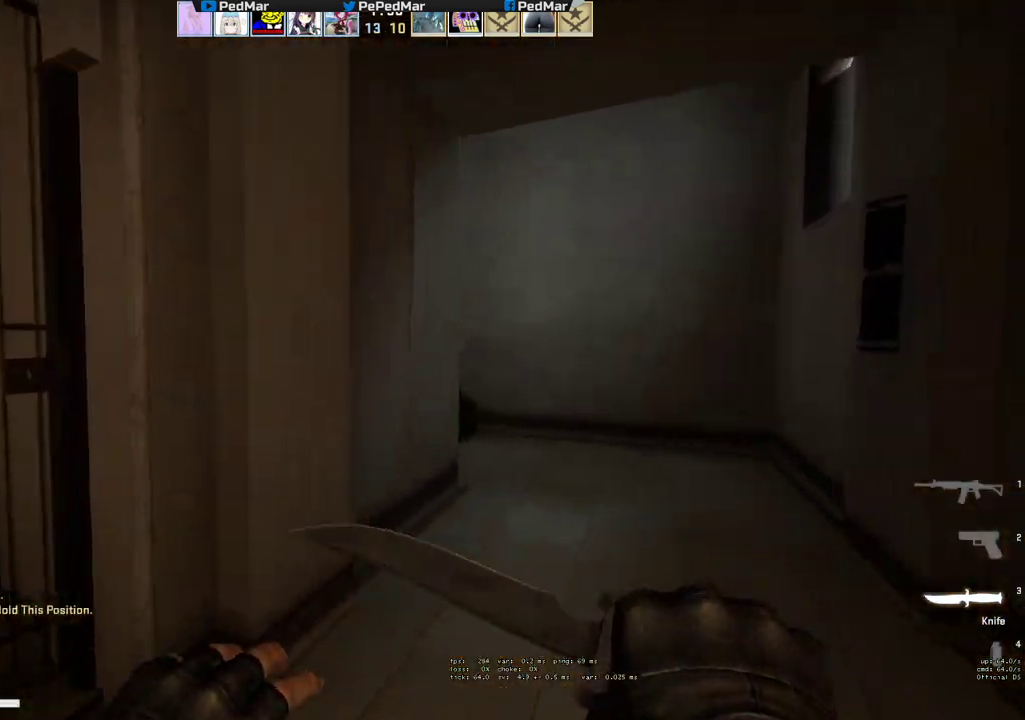
{"keys": ["w"], "mouse": [], "events": [[83, "d", "up"], [233, "d", "down"], [350, "d", "up"]]}
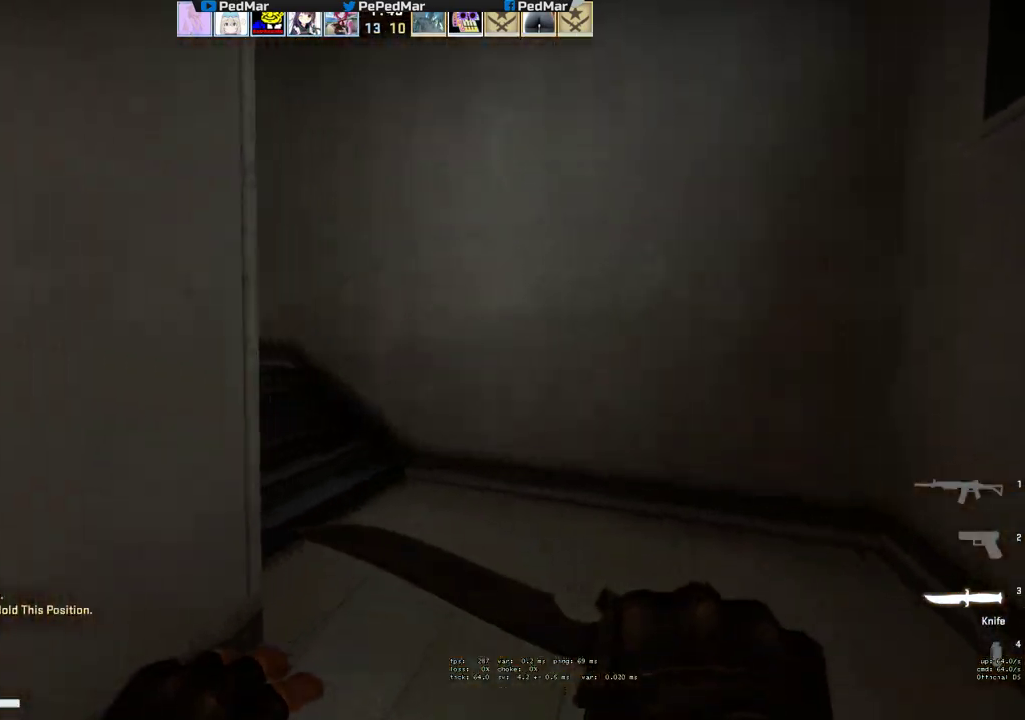
{"keys": ["w"], "mouse": [], "events": []}
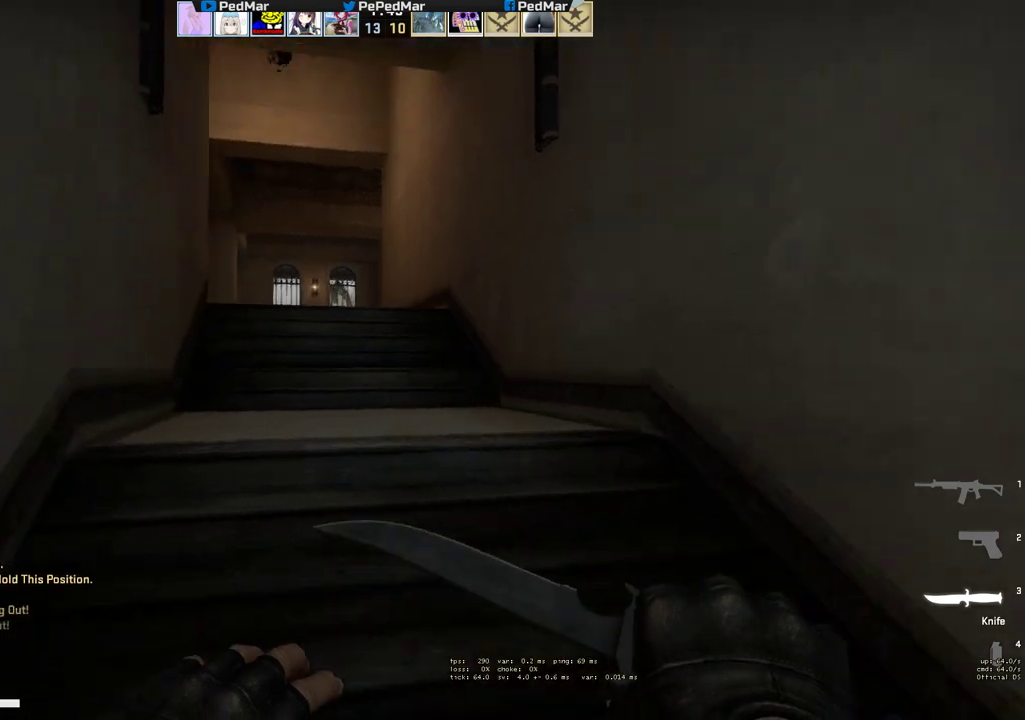
{"keys": ["w"], "mouse": [], "events": [[217, "a", "down"], [350, "a", "up"]]}
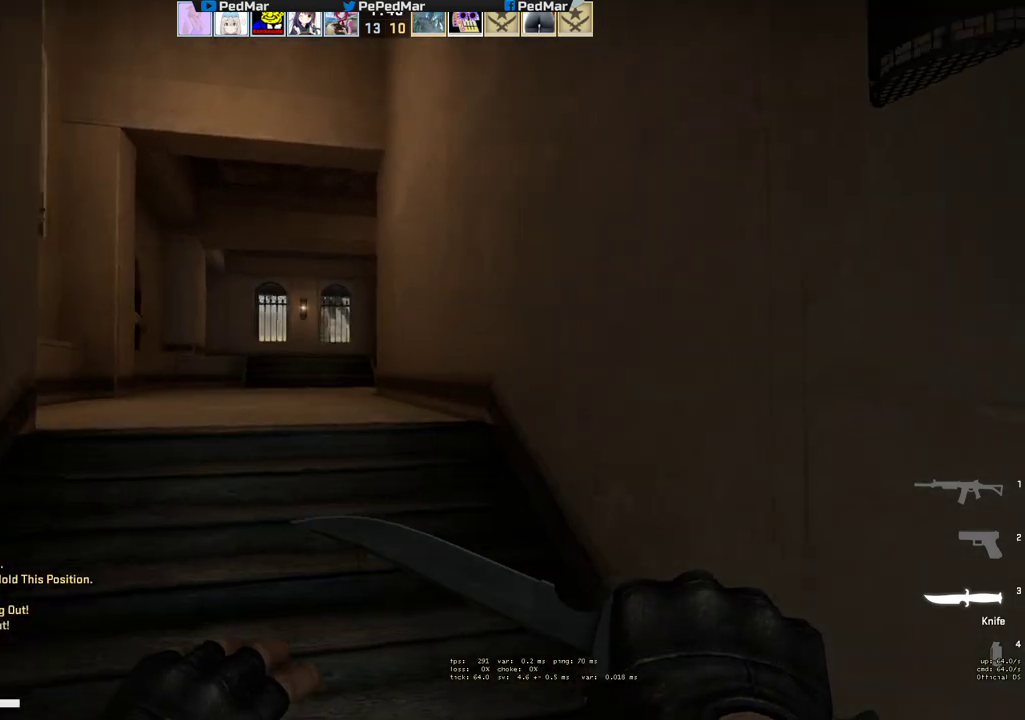
{"keys": ["w"], "mouse": [], "events": [[317, "a", "down"], [400, "a", "up"]]}
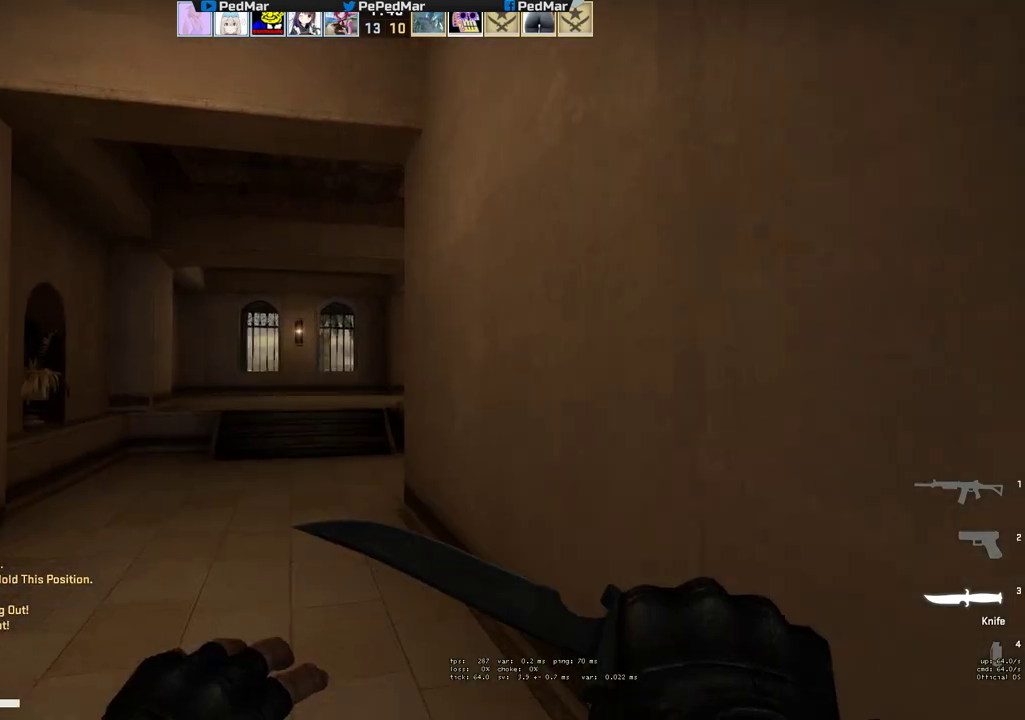
{"keys": ["w"], "mouse": [], "events": [[100, "a", "down"], [217, "a", "up"], [383, "a", "down"], [433, "a", "up"]]}
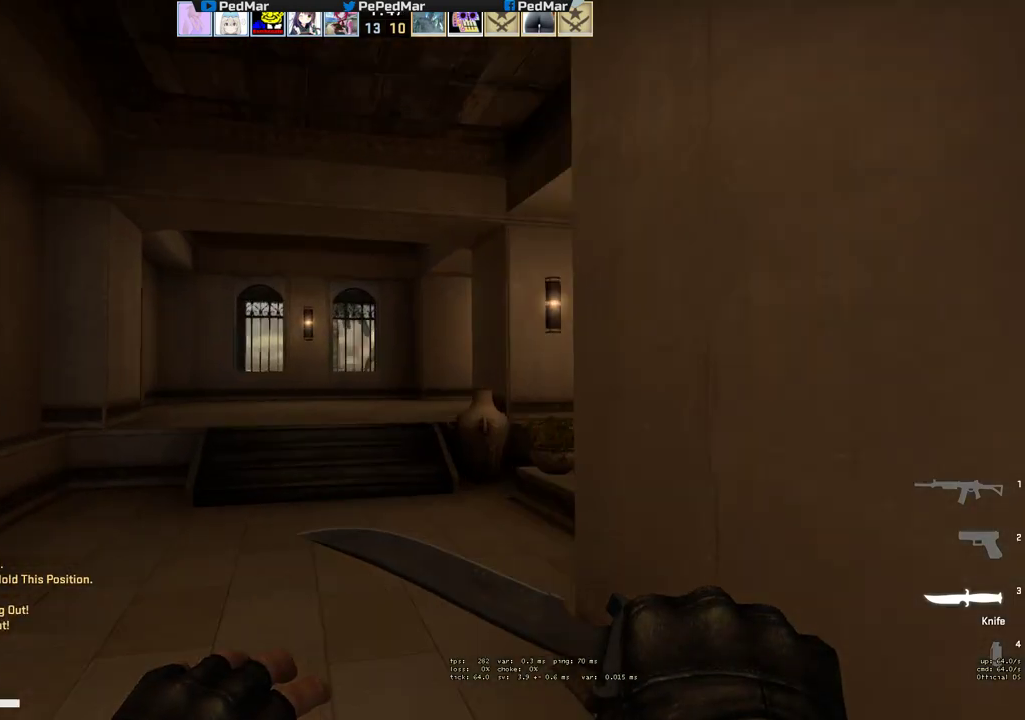
{"keys": ["d"], "mouse": [], "events": [[300, "d", "down"], [300, "w", "up"]]}
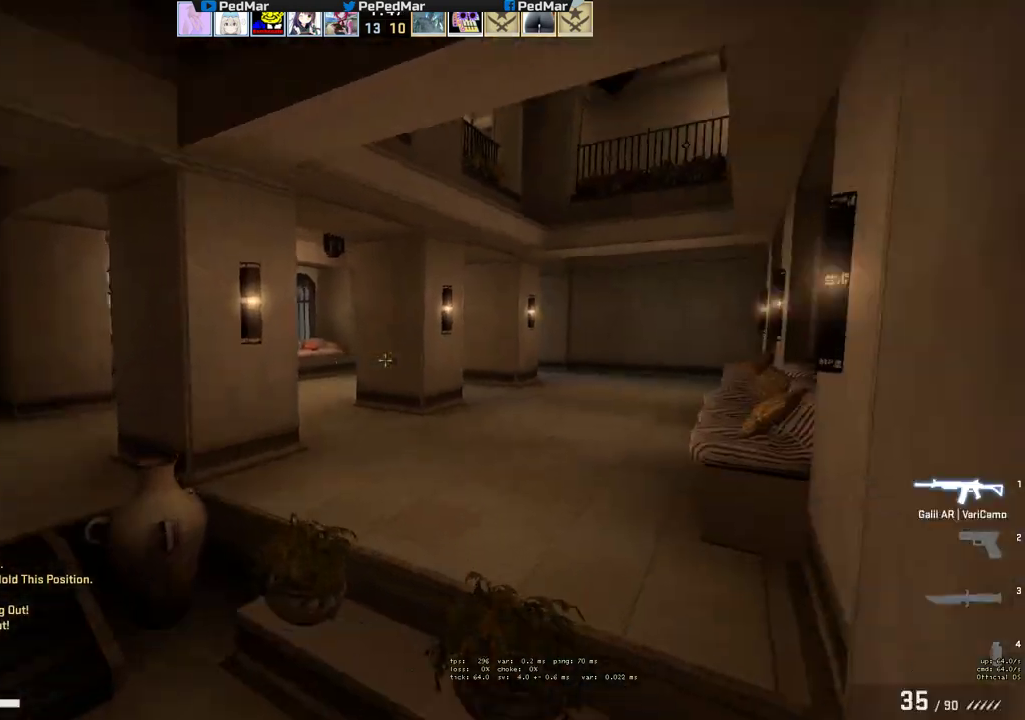
{"keys": ["shift", "w"], "mouse": [], "events": [[150, "w", "down"], [200, "shift", "down"], [283, "d", "up"]]}
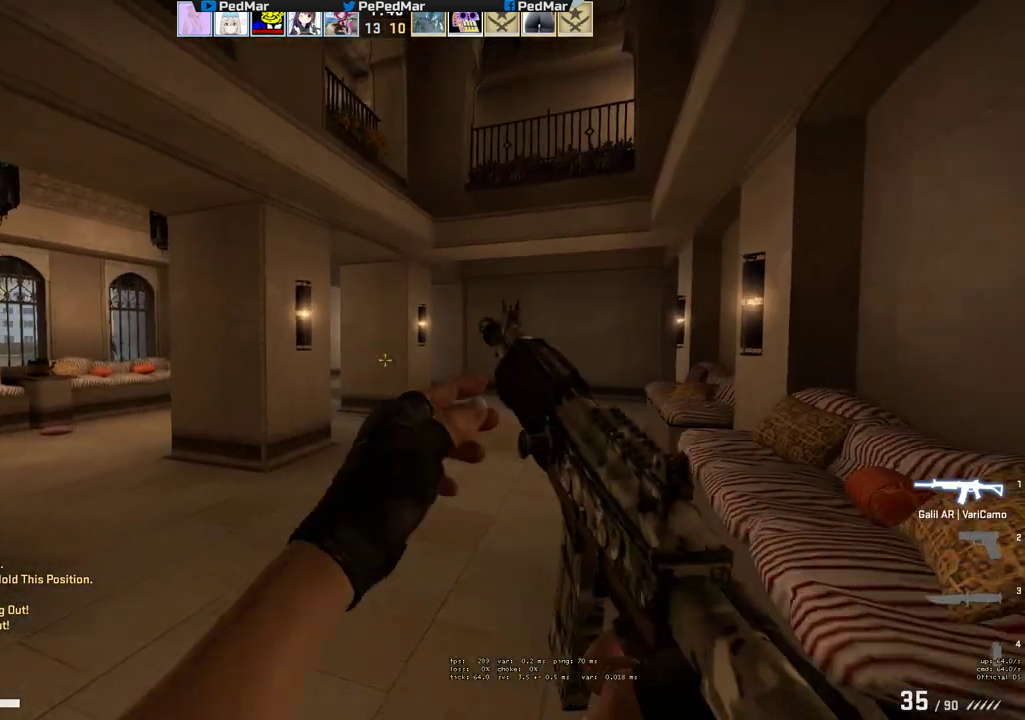
{"keys": ["shift", "w"], "mouse": [], "events": []}